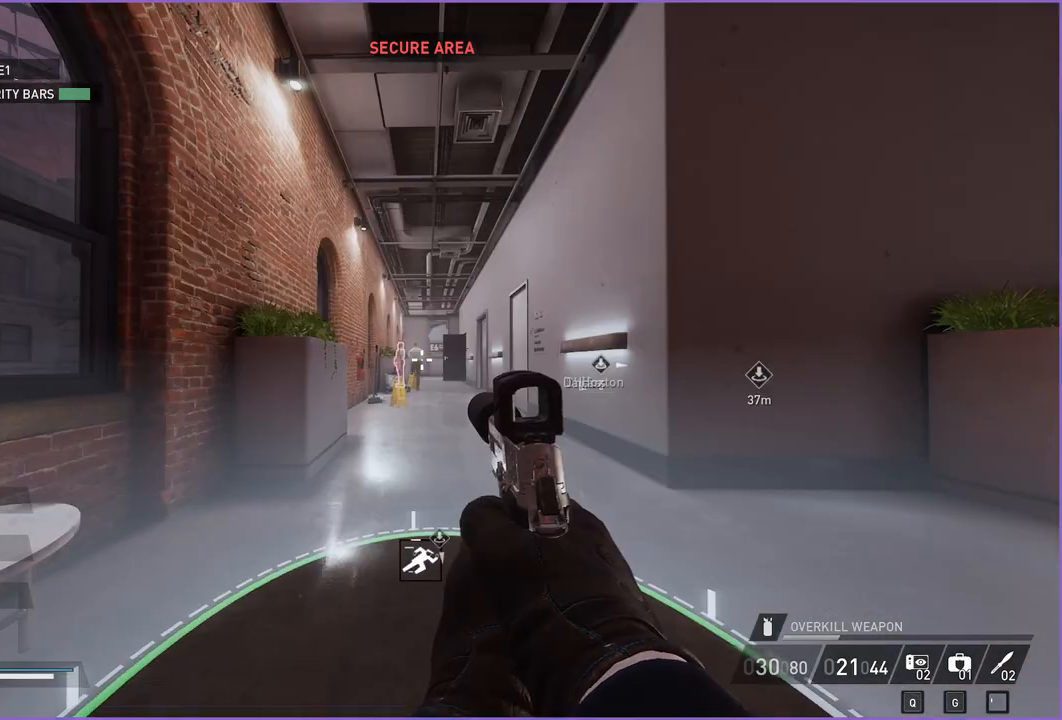
Gameplay with keyboard and mouse; each line is a JSON object with the keys and mouse buttons held at the frame after it. "events" lists presses ("down") and releases ("up") of "1", "2", "3", "4", "5", "a", "alt", "b", "c", "ctrl", "d", "down", "e", "escape", "f", "g", "left", "q", "r", "right", "s", "shift", "space", "t", "tab", "up", "v", "w", "x", "z", "mouse_left", "mouse_right" and "mouse_mb4" between this image and that frame as [ms after this image, input, new state], when the widget could be followed in between. "mouse_left", "mouse_right", "mouse_mb4" = the "left", "right", "mb4" buttons of the "mouse" list. No other keys are recorded. Mouse movement is not recorded.
{"keys": ["a", "w"], "mouse": [], "events": [[280, "d", "down"], [320, "w", "down"], [340, "d", "up"], [480, "a", "down"]]}
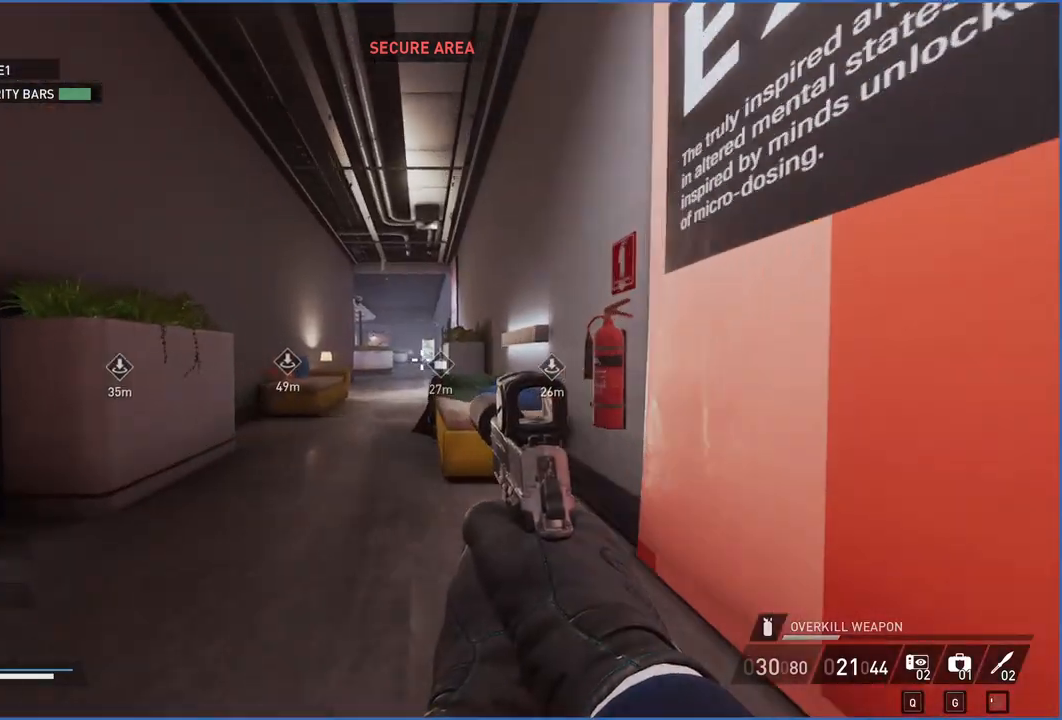
{"keys": ["shift", "w"], "mouse": [], "events": [[60, "a", "up"], [60, "shift", "down"]]}
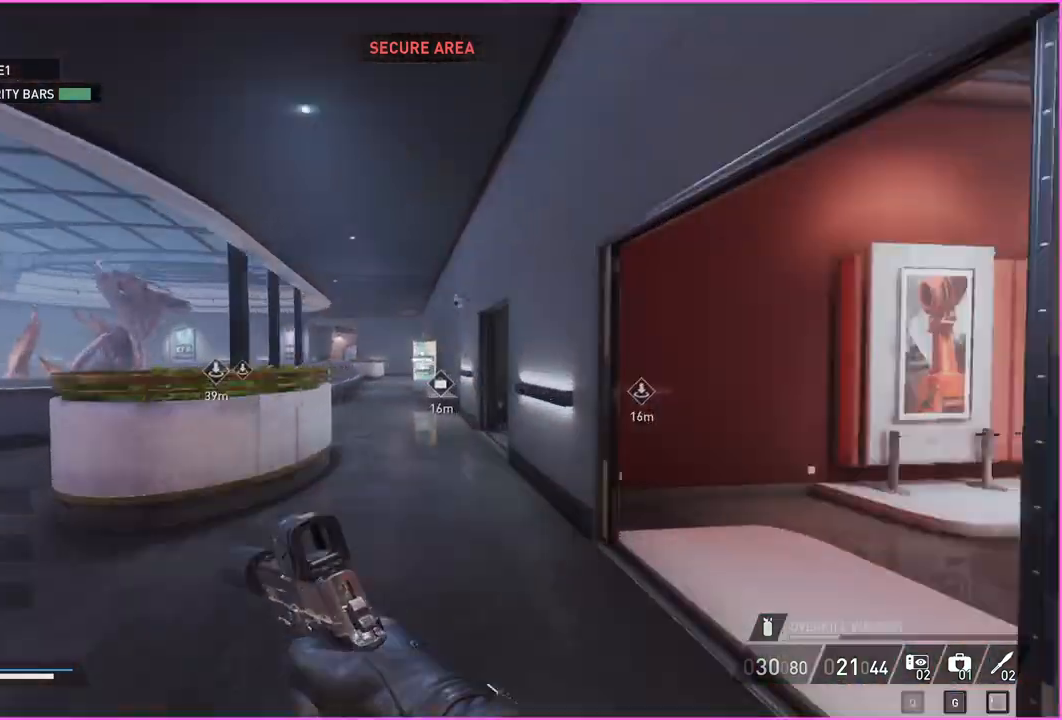
{"keys": ["d", "shift", "w"], "mouse": [], "events": [[300, "d", "down"]]}
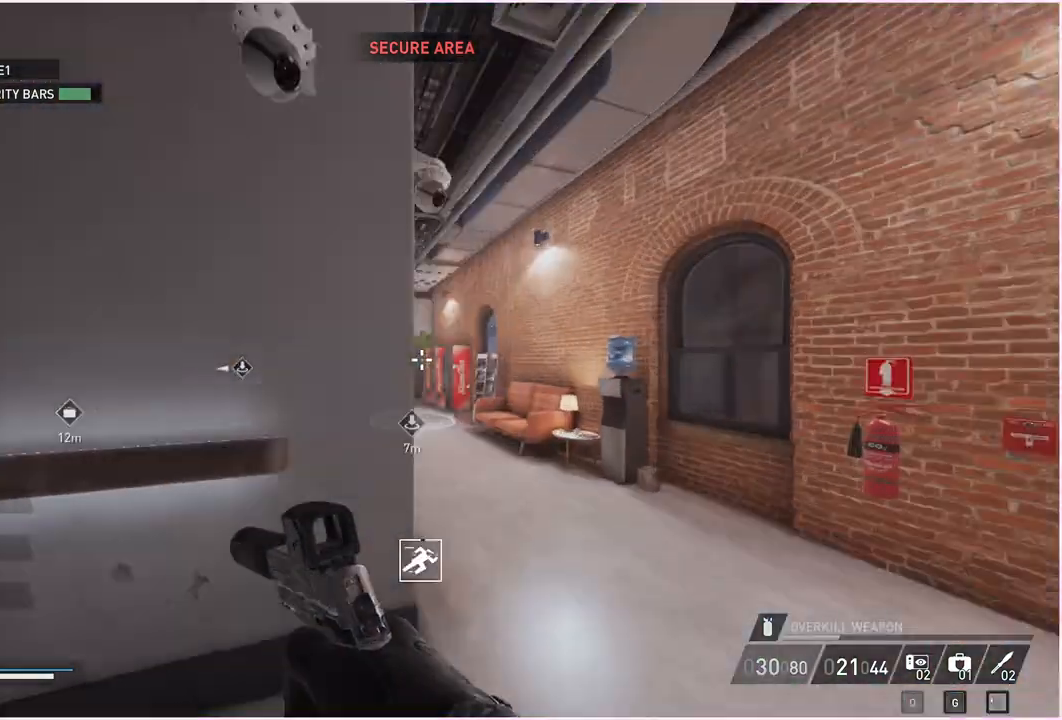
{"keys": [], "mouse": [], "events": [[20, "d", "up"], [100, "ctrl", "down"], [100, "shift", "up"], [120, "ctrl", "up"], [260, "a", "down"], [340, "a", "up"], [340, "w", "up"]]}
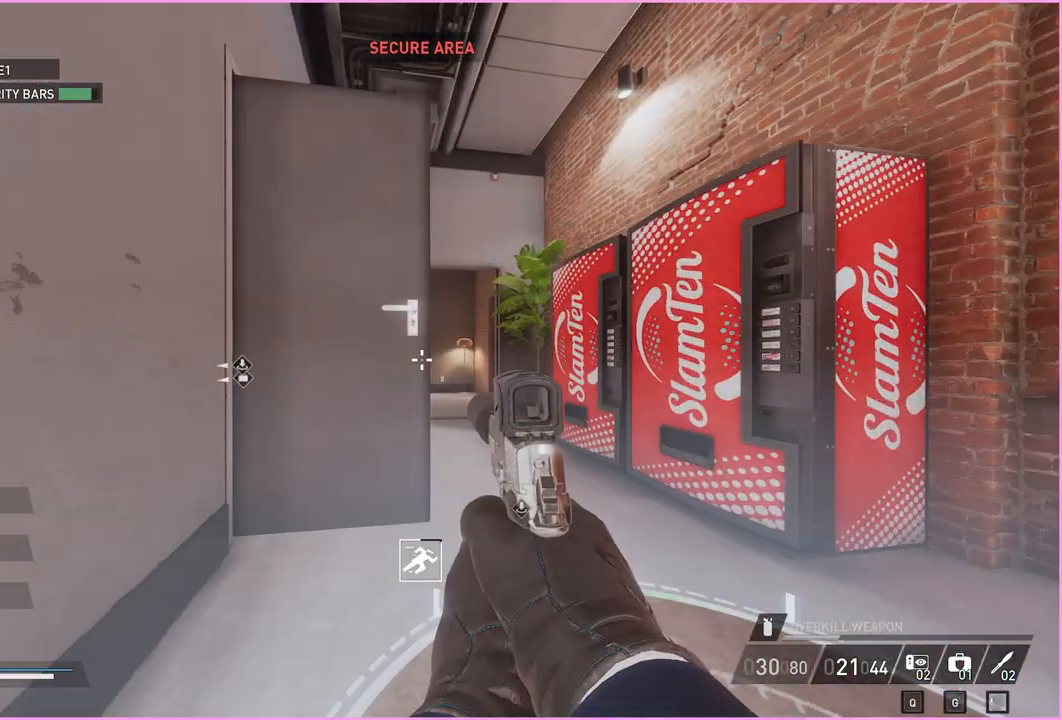
{"keys": ["a"], "mouse": [], "events": [[60, "d", "down"], [120, "d", "up"], [500, "a", "down"]]}
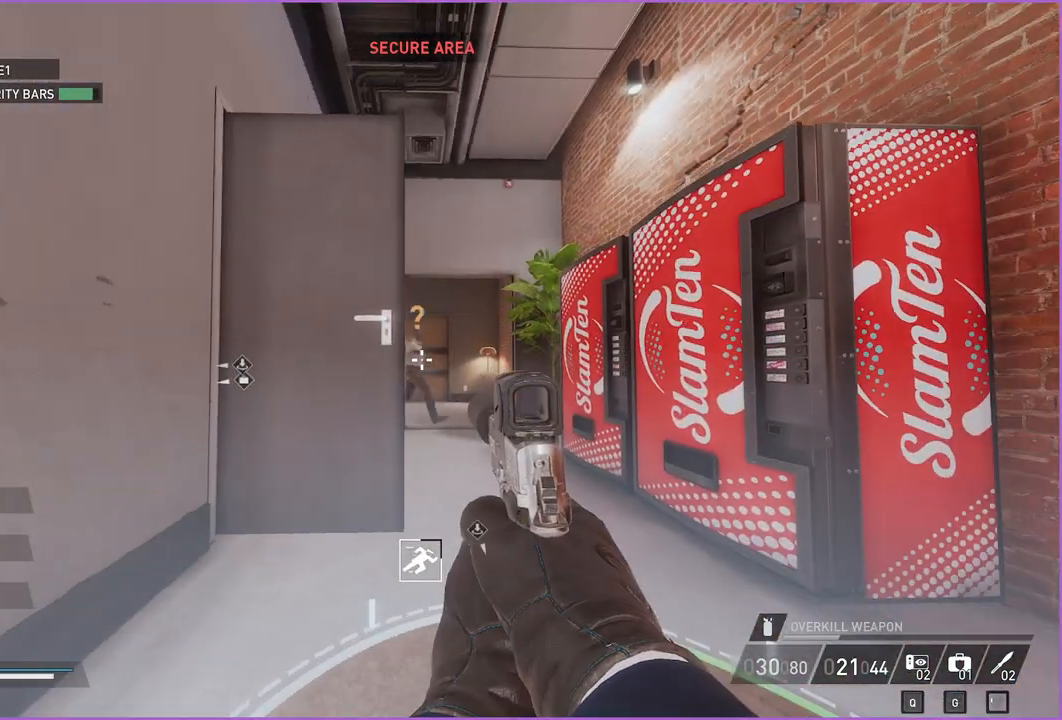
{"keys": [], "mouse": [], "events": [[80, "a", "up"], [180, "w", "down"], [200, "a", "down"], [220, "a", "up"], [220, "w", "up"], [280, "w", "down"], [300, "a", "down"], [360, "w", "up"], [440, "a", "up"]]}
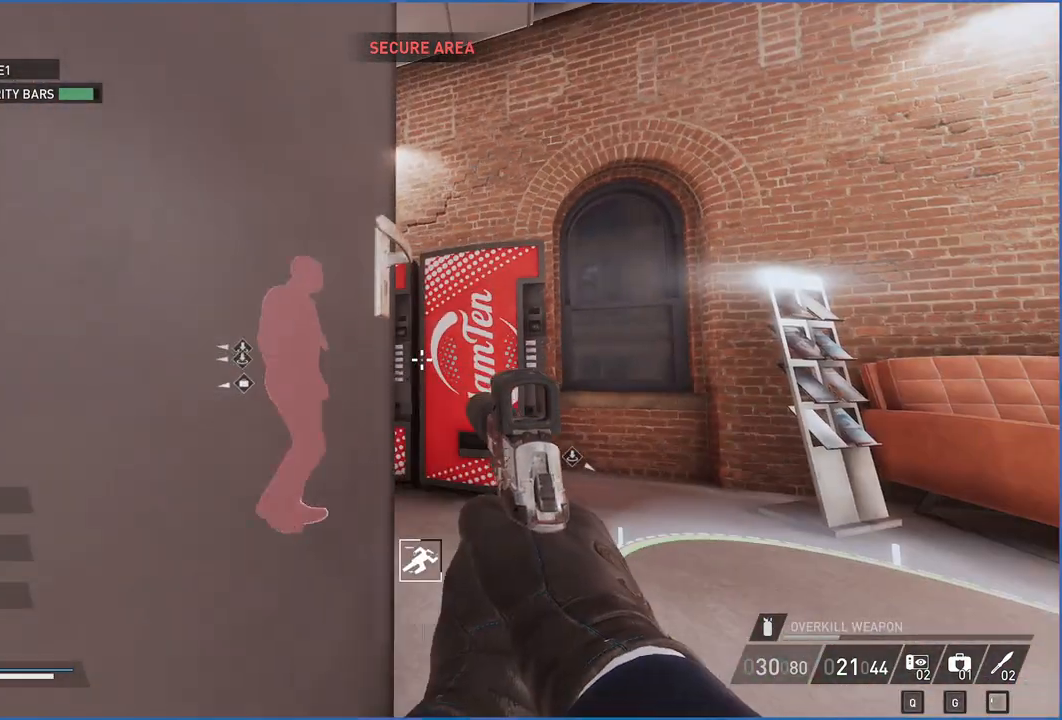
{"keys": [], "mouse": [], "events": [[160, "d", "down"], [220, "d", "up"], [340, "d", "down"], [340, "s", "down"], [380, "d", "up"], [380, "s", "up"]]}
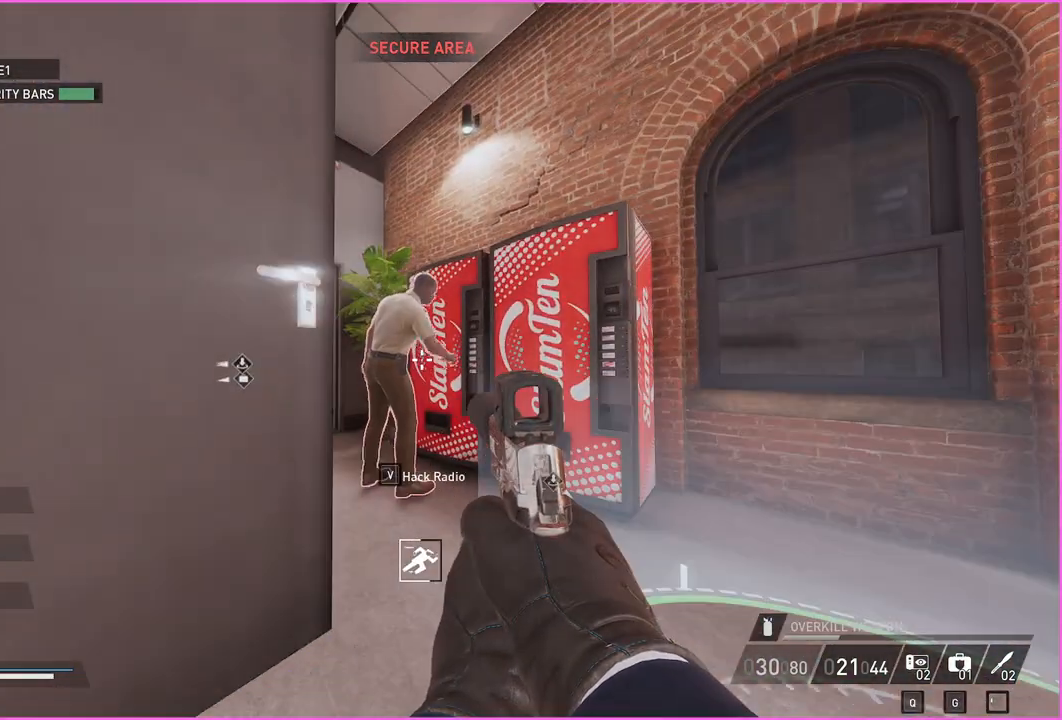
{"keys": [], "mouse": [], "events": []}
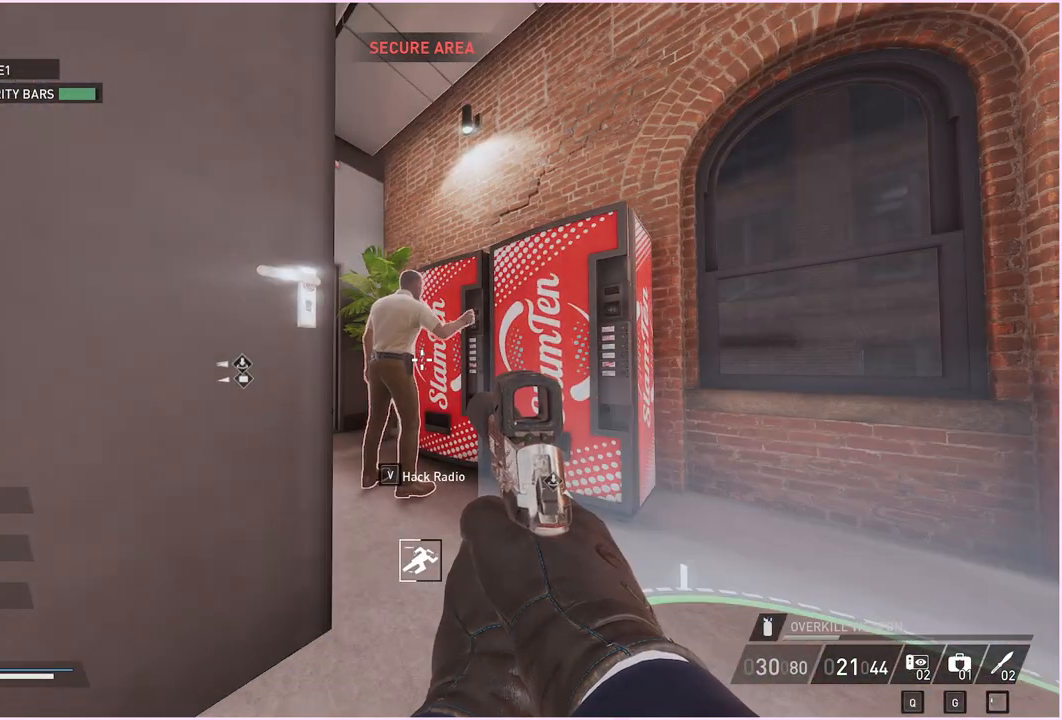
{"keys": [], "mouse": [], "events": [[300, "v", "down"], [460, "v", "up"]]}
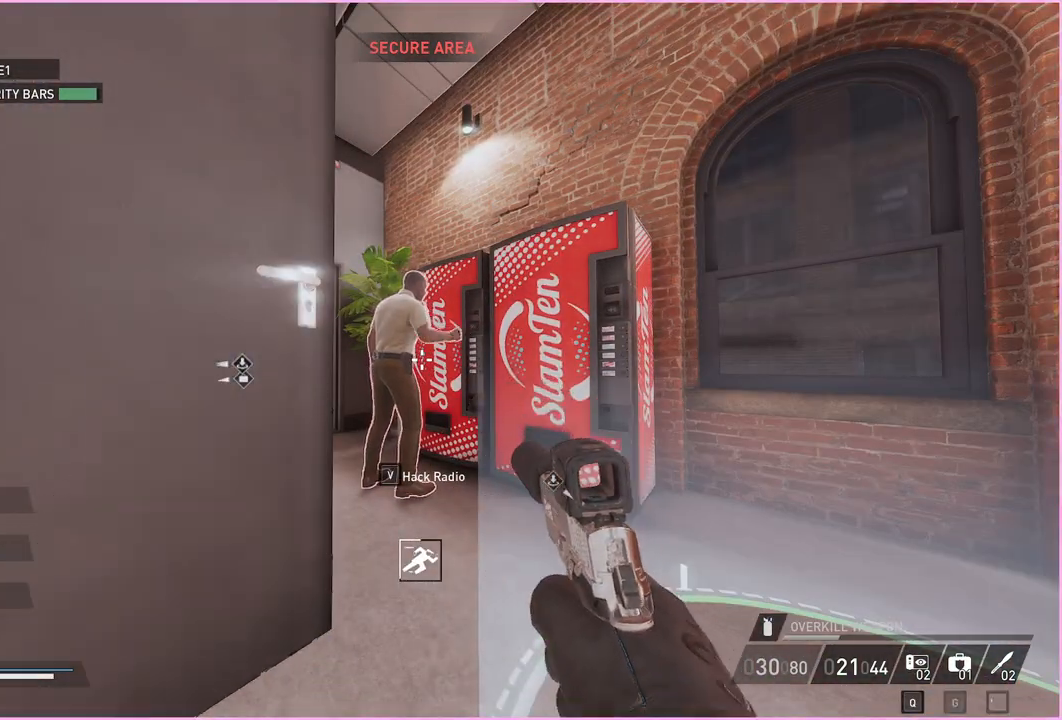
{"keys": ["v"], "mouse": [], "events": [[60, "v", "down"]]}
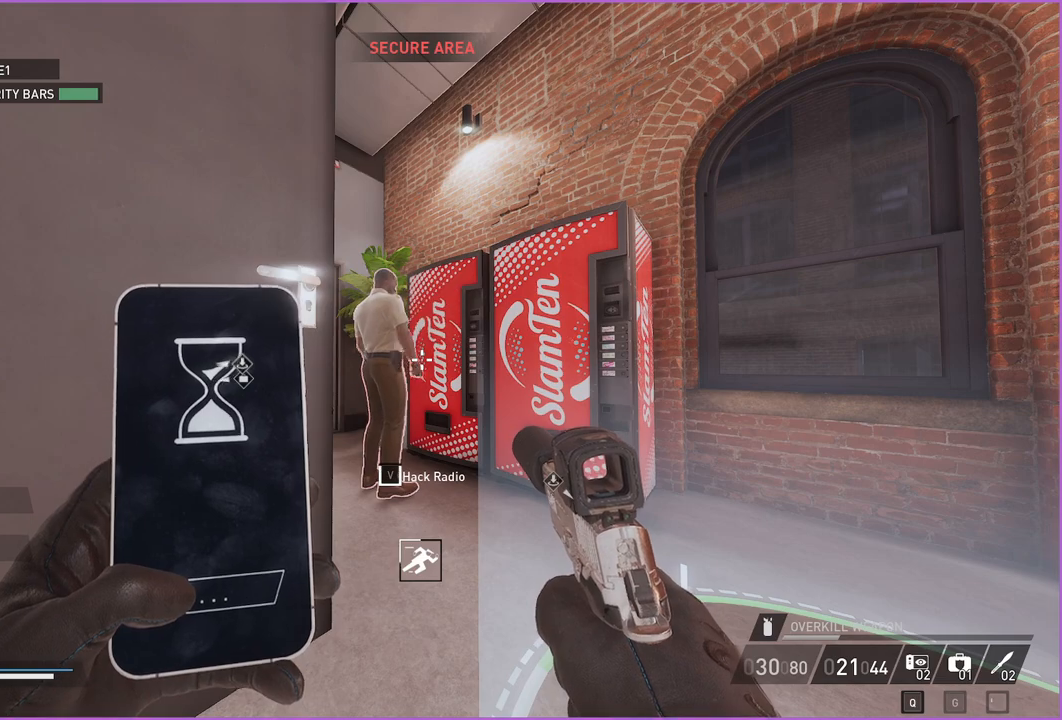
{"keys": ["w"], "mouse": [], "events": [[180, "v", "up"], [380, "w", "down"]]}
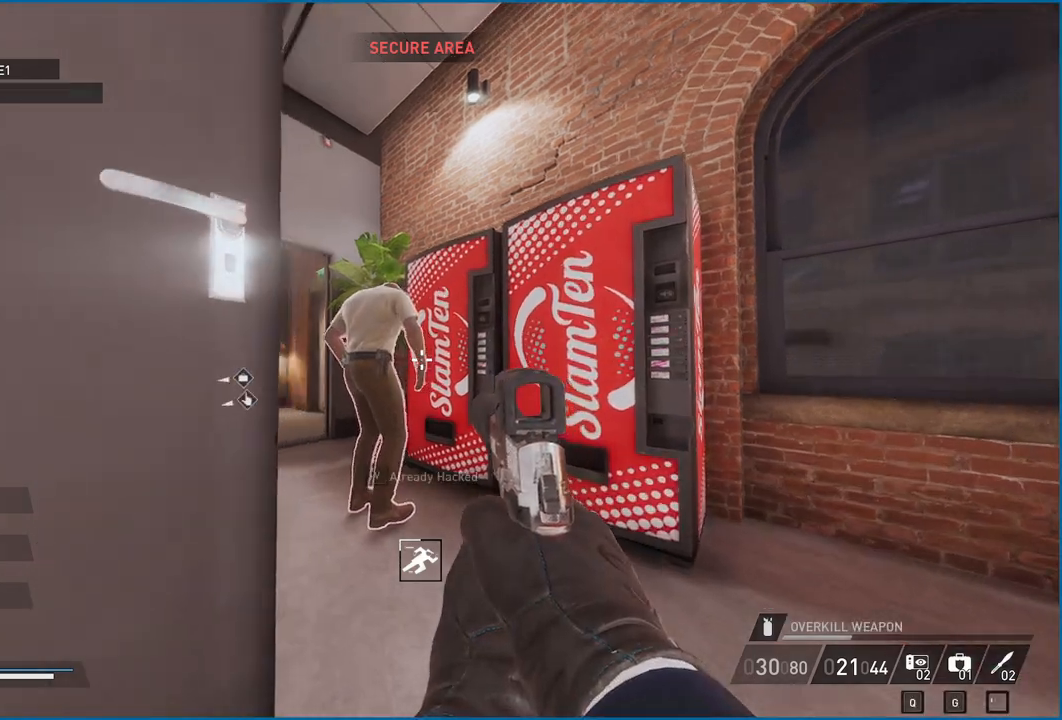
{"keys": ["shift", "w"], "mouse": [], "events": [[100, "d", "down"], [200, "d", "up"], [360, "shift", "down"], [400, "a", "down"], [480, "a", "up"]]}
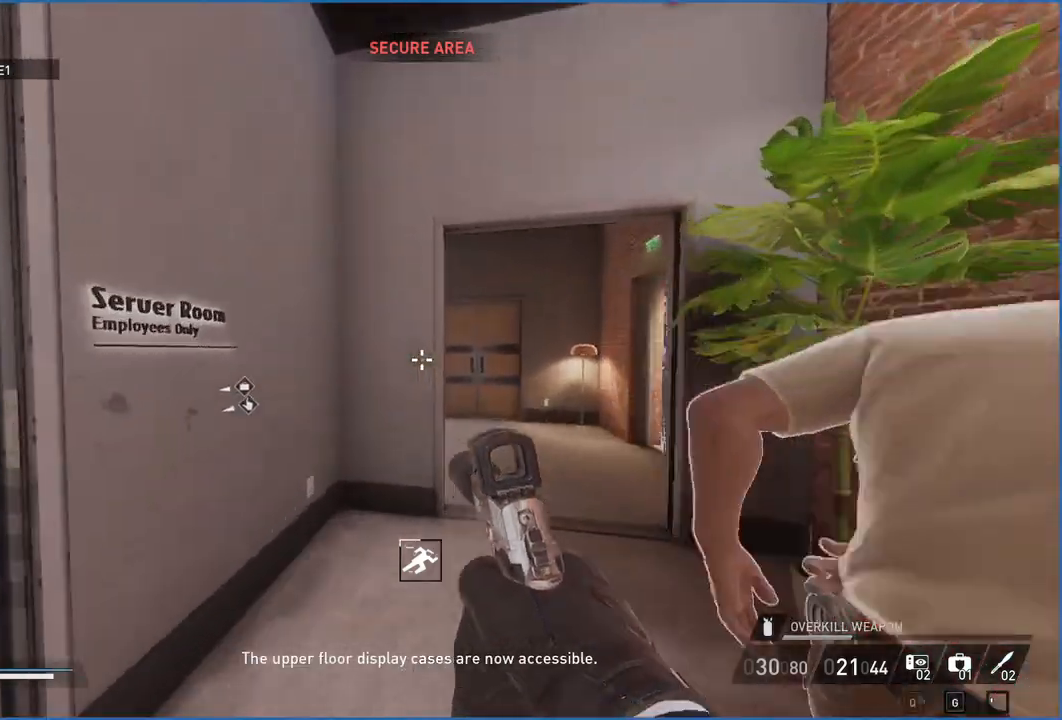
{"keys": ["shift", "w"], "mouse": [], "events": [[100, "d", "down"], [440, "d", "up"]]}
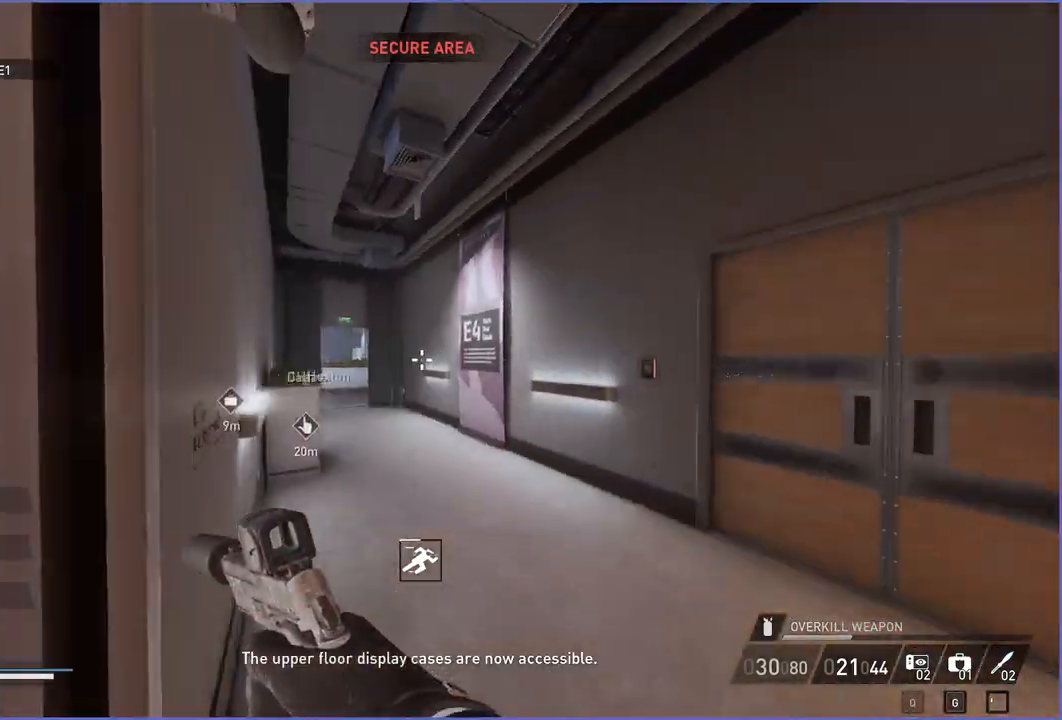
{"keys": ["shift", "w"], "mouse": [], "events": []}
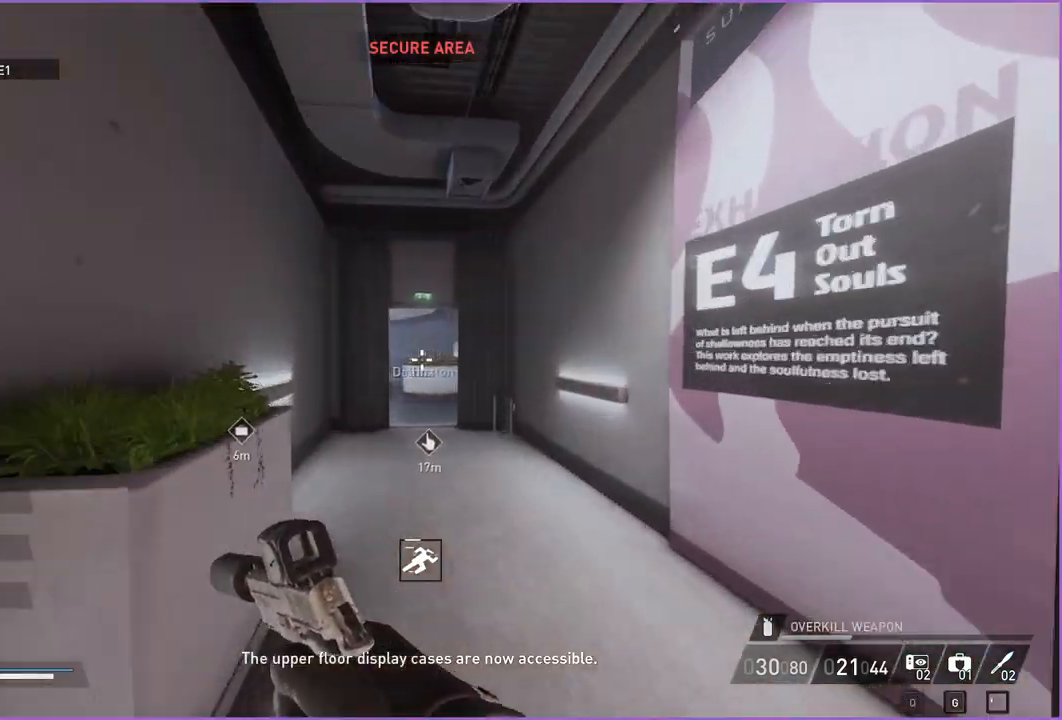
{"keys": ["shift", "w"], "mouse": [], "events": []}
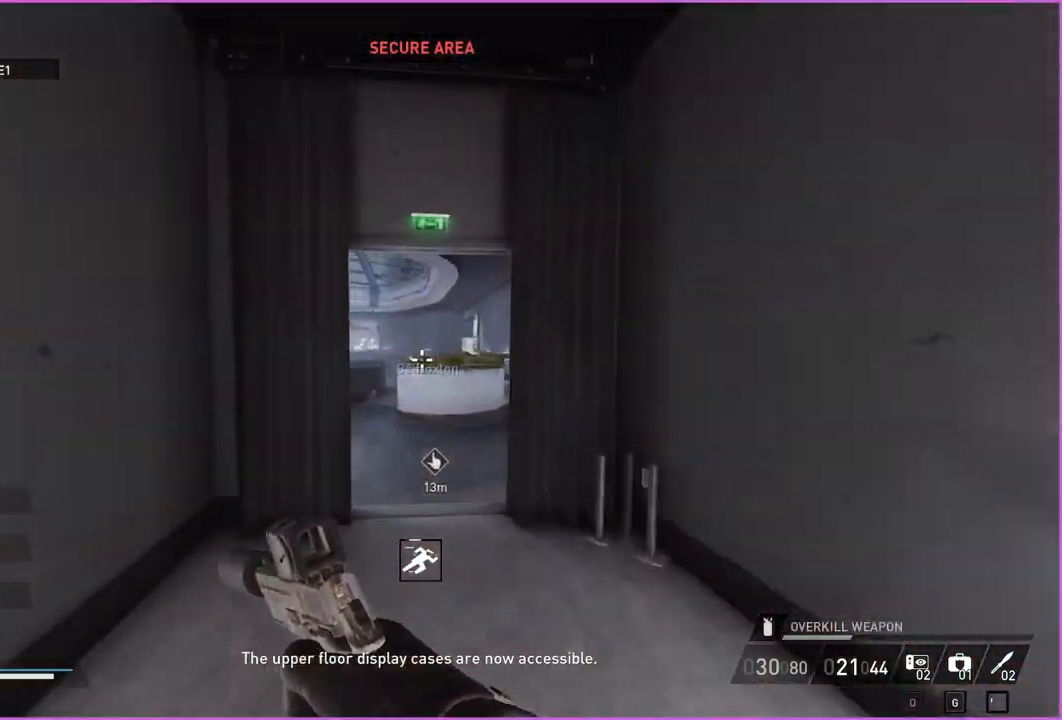
{"keys": ["shift", "w"], "mouse": [], "events": []}
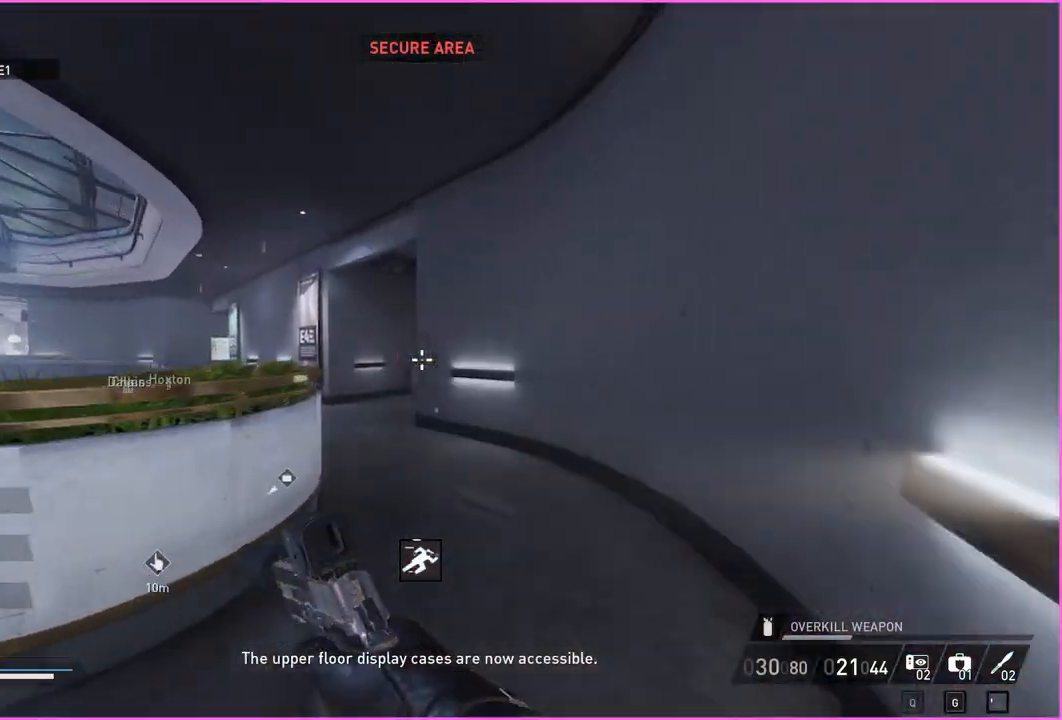
{"keys": ["shift", "w"], "mouse": [], "events": [[240, "a", "down"], [420, "a", "up"]]}
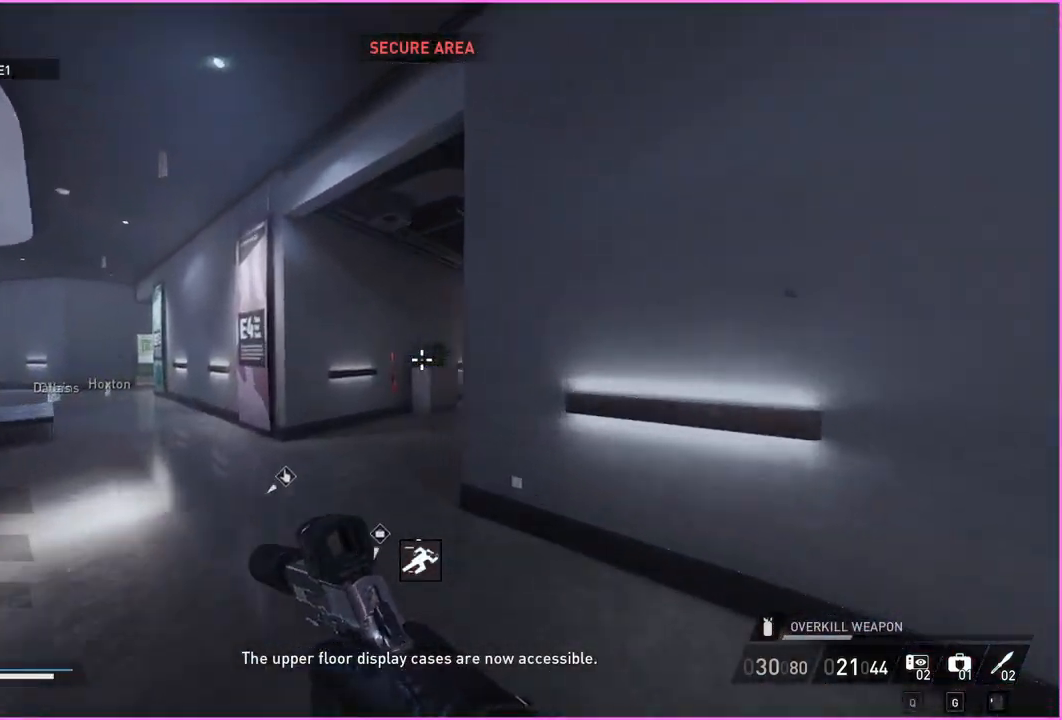
{"keys": ["shift", "w"], "mouse": [], "events": []}
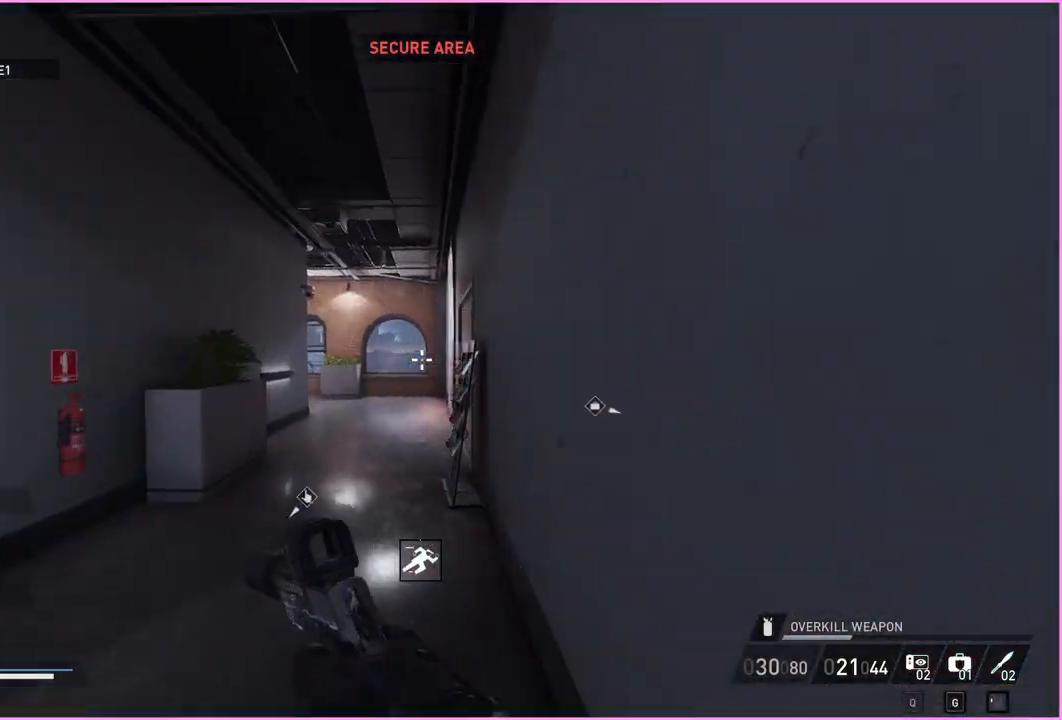
{"keys": ["w"], "mouse": [], "events": [[500, "shift", "up"]]}
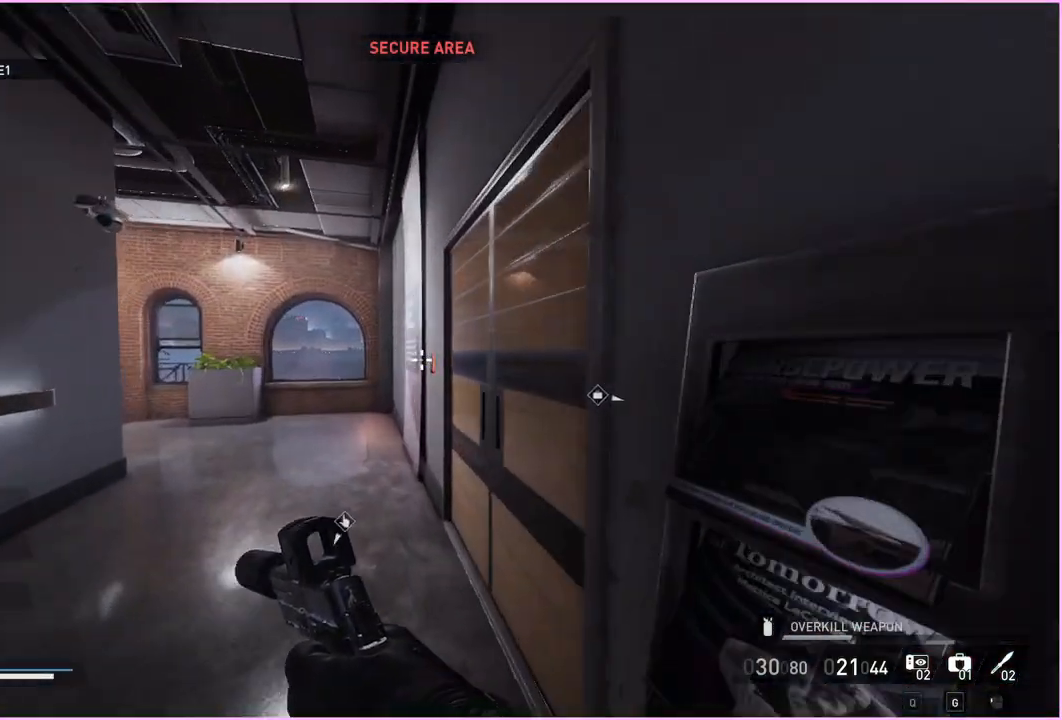
{"keys": ["d", "w"], "mouse": [], "events": [[40, "v", "down"], [120, "a", "down"], [160, "v", "up"], [240, "a", "up"], [340, "d", "down"]]}
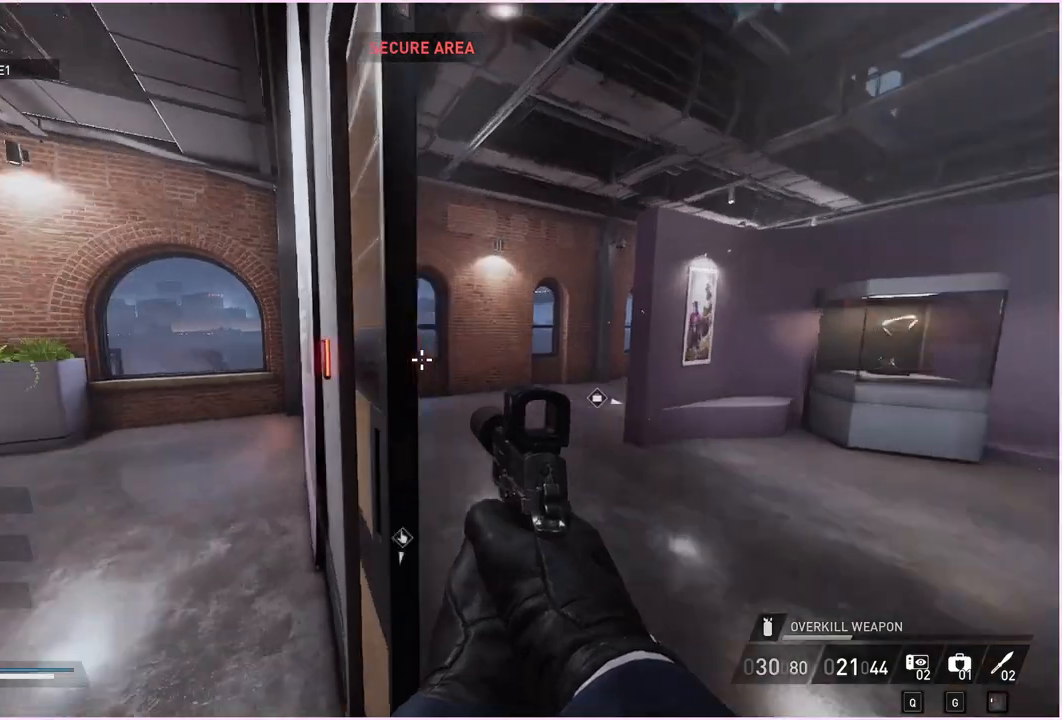
{"keys": ["shift", "w"], "mouse": [], "events": [[20, "w", "up"], [180, "v", "down"], [320, "v", "up"], [320, "w", "down"], [380, "d", "up"], [440, "shift", "down"]]}
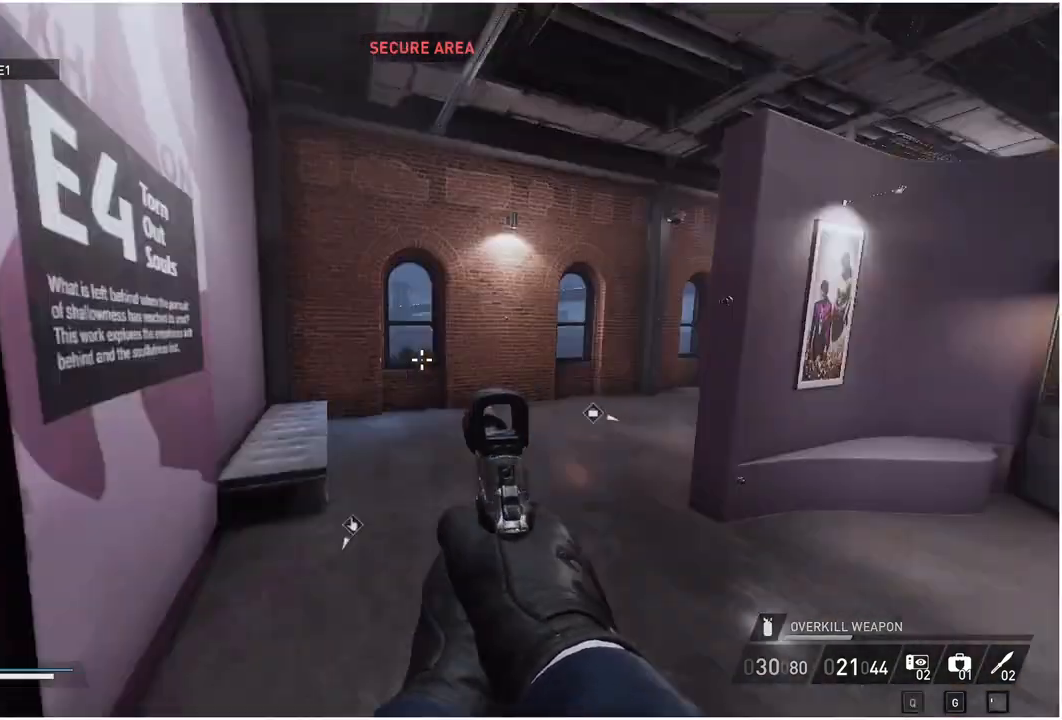
{"keys": ["shift", "w"], "mouse": [], "events": [[80, "a", "down"], [320, "a", "up"]]}